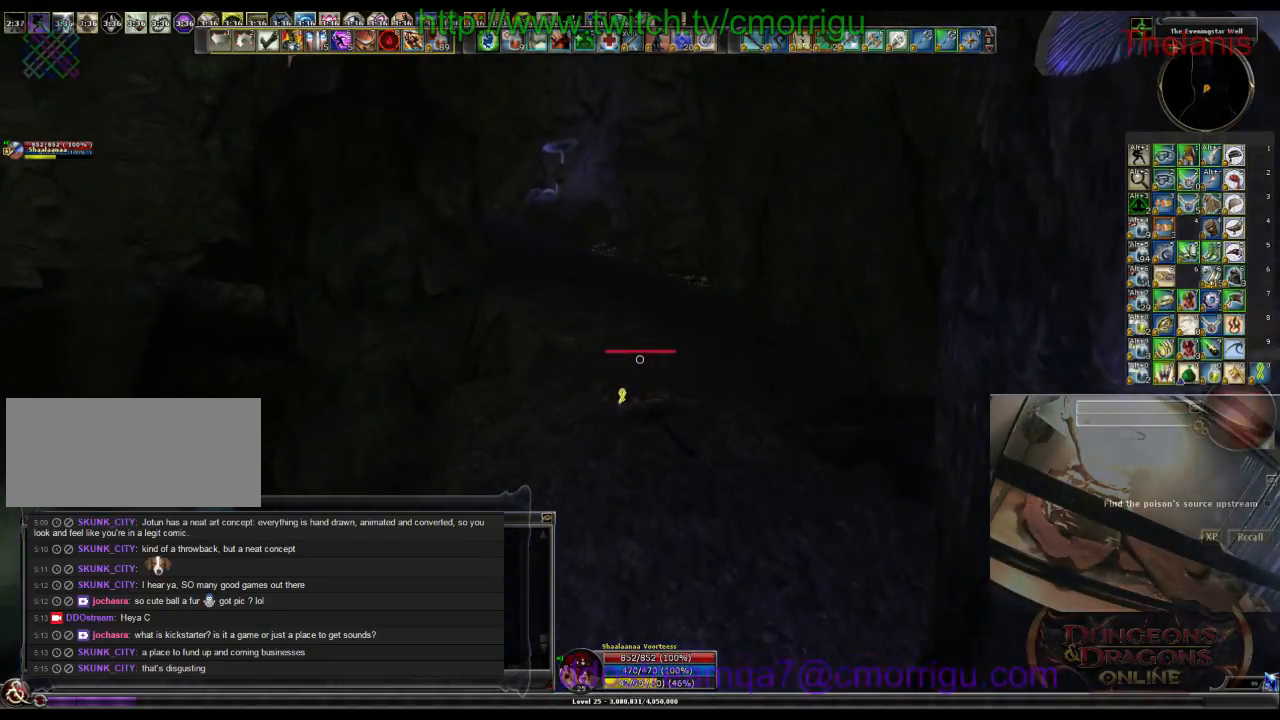
Gameplay with keyboard; each line is a JSON object with the keys held at the frame after it. "events" lists presses ("down") and releases ("up") of ".", "/", "0", "1", "2", "3", "4", "5", "6", "7", "8", "9", "a", "b", "backslash", "backspace", "c", "caps_lock", "comma", "ctrl_l", "ctrl_r", "d", "e", "equals", "escape", "f", "f1", "f10", "f11", "f12", "f2", "f3", "f4", "f5", "f6", "f7", "f8", "f9", "g", "h", "i", "j", "k", "l", "lbracket", "m", "minus", "n", "o", "p", "q", "quote", "r", "rbracket", "return", "s", "semicolon", "shift_l", "shift_r", "space", "t", "tab", "tilde", "u", "v", "w", "x", "y" and "z" between this image and that frame as [ms after this image, input, new state], when the widget could be followed in between. No other keys are recorded. Mouse input is not recorded.
{"keys": ["w"], "events": []}
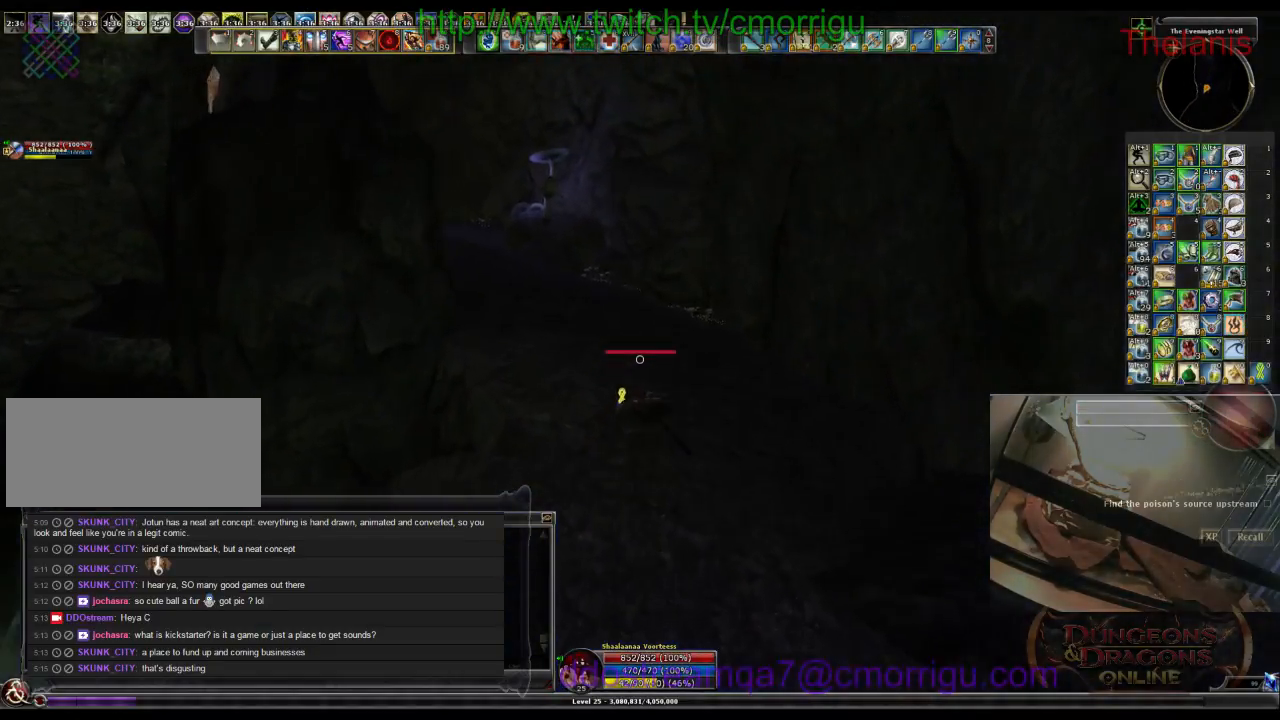
{"keys": ["w"], "events": []}
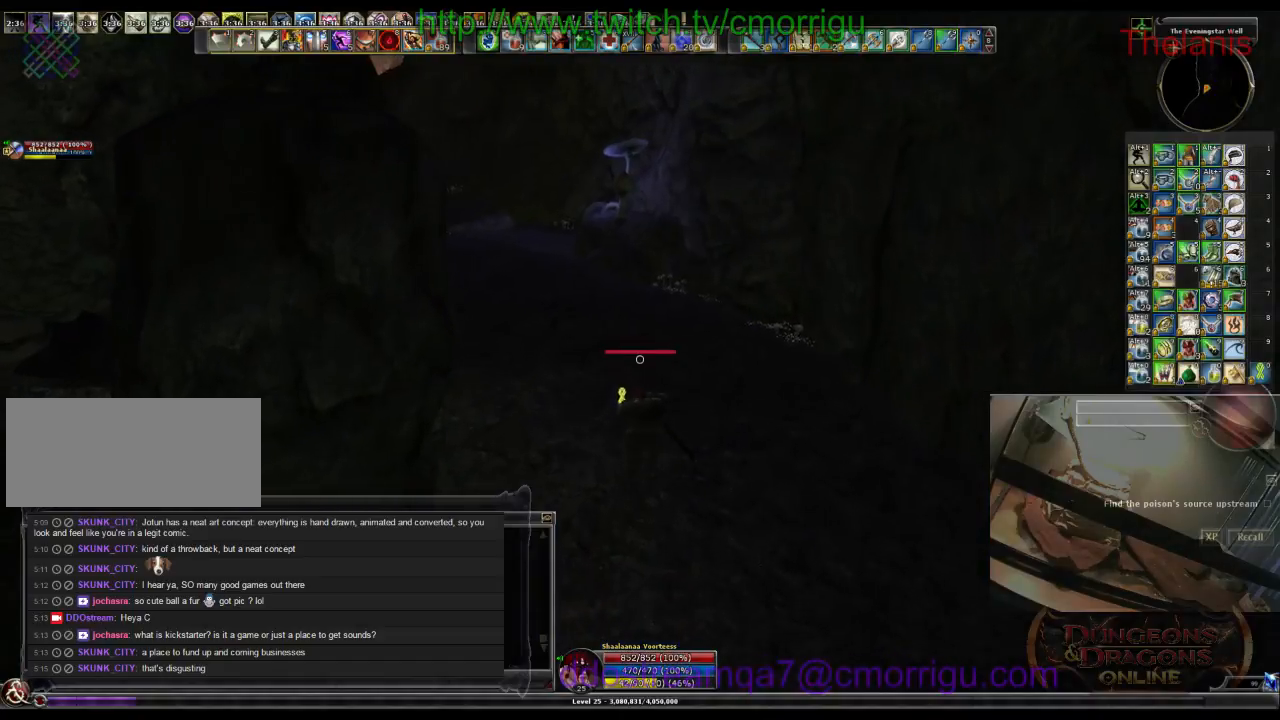
{"keys": ["w"], "events": []}
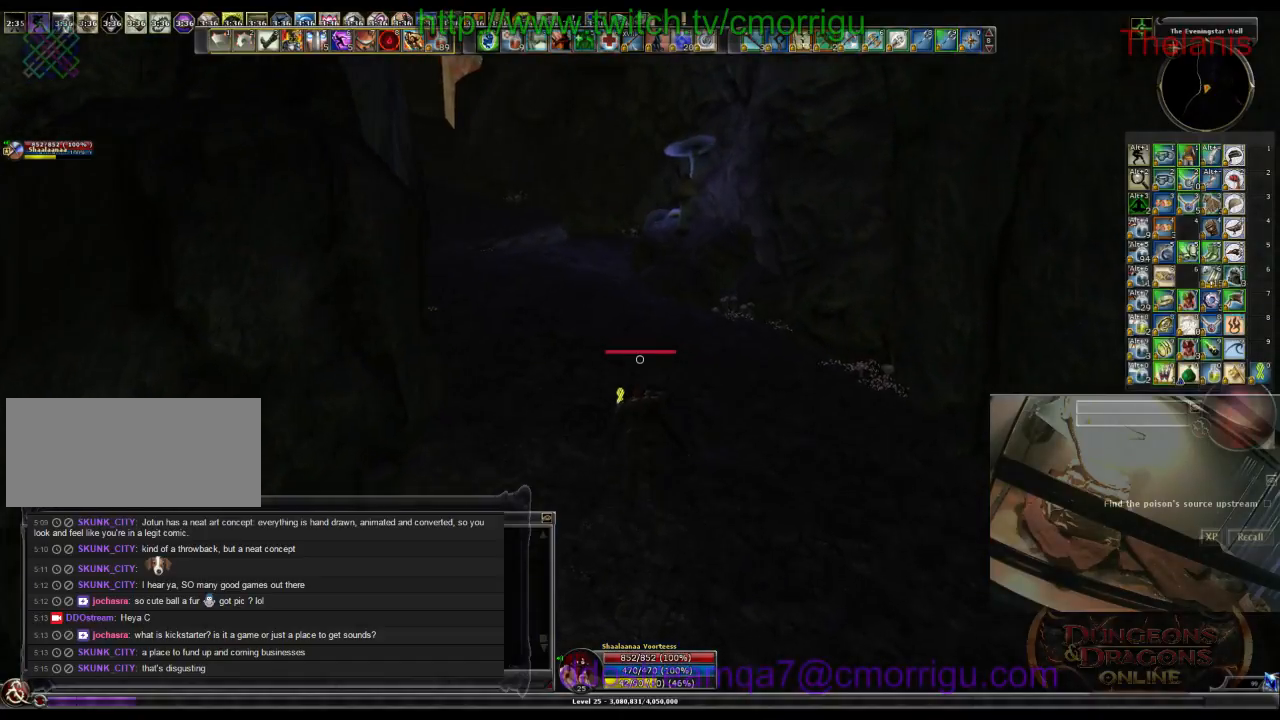
{"keys": ["w"], "events": []}
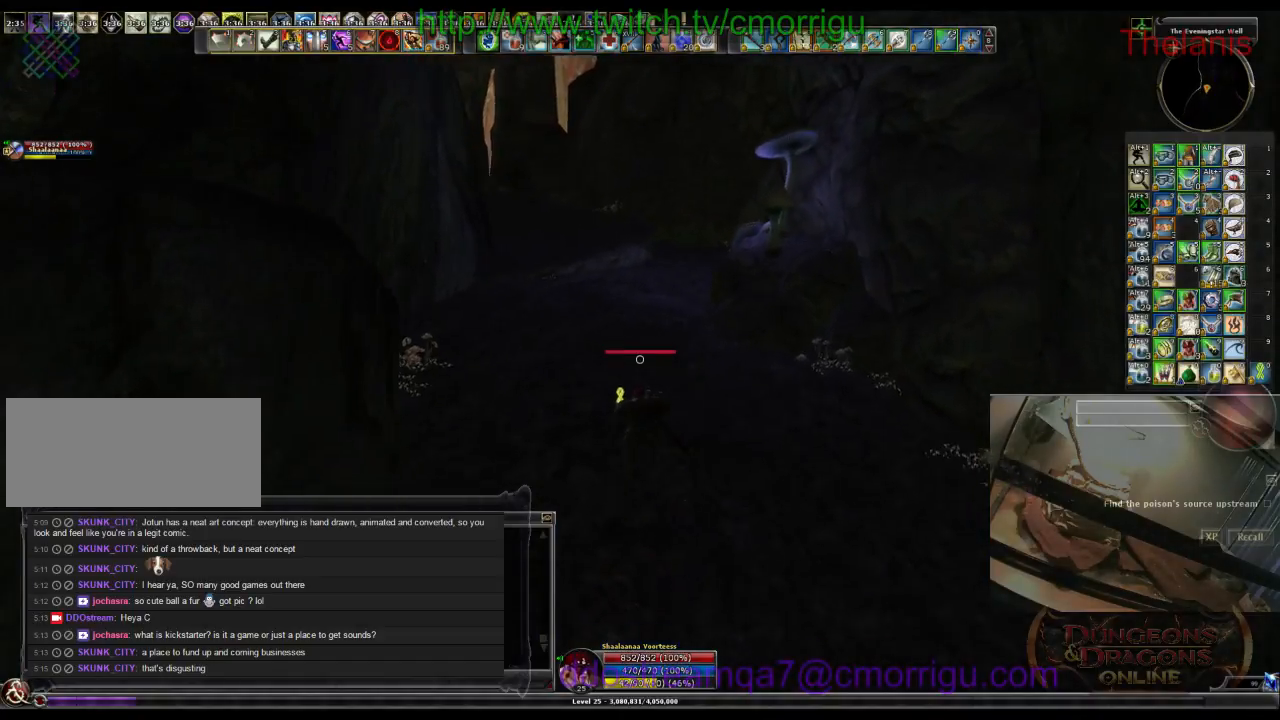
{"keys": ["w"], "events": []}
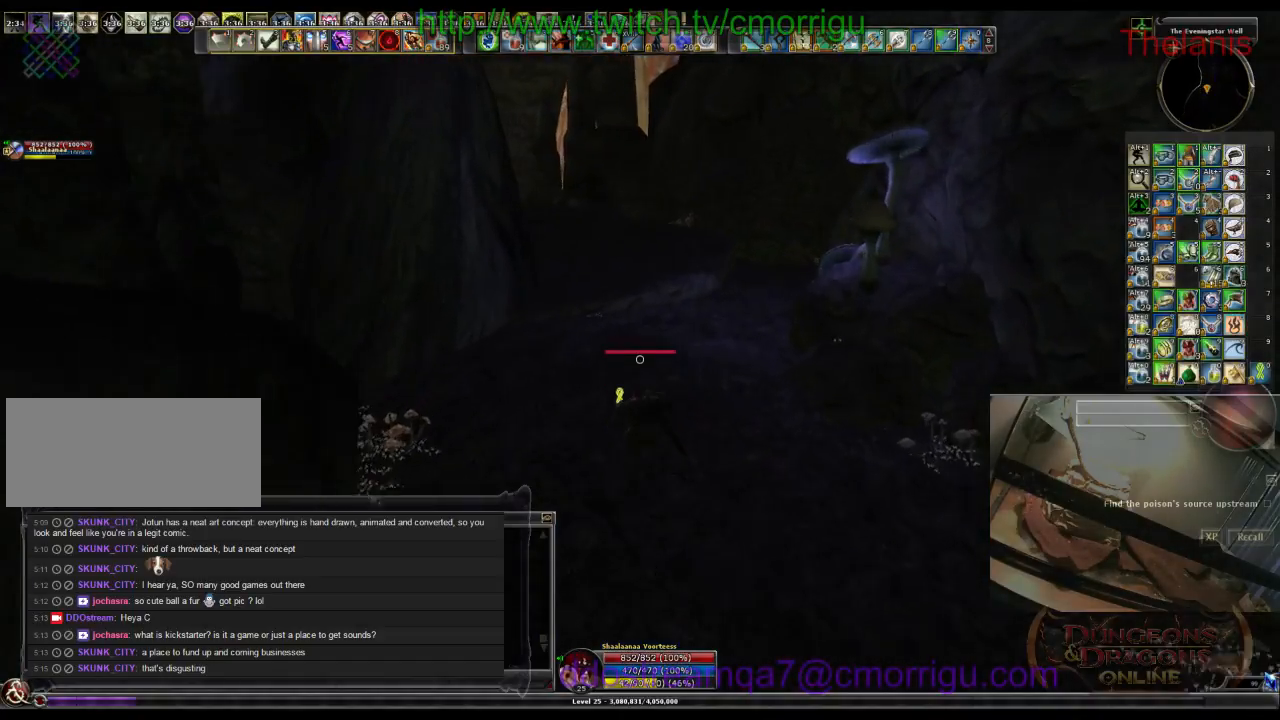
{"keys": ["w"], "events": []}
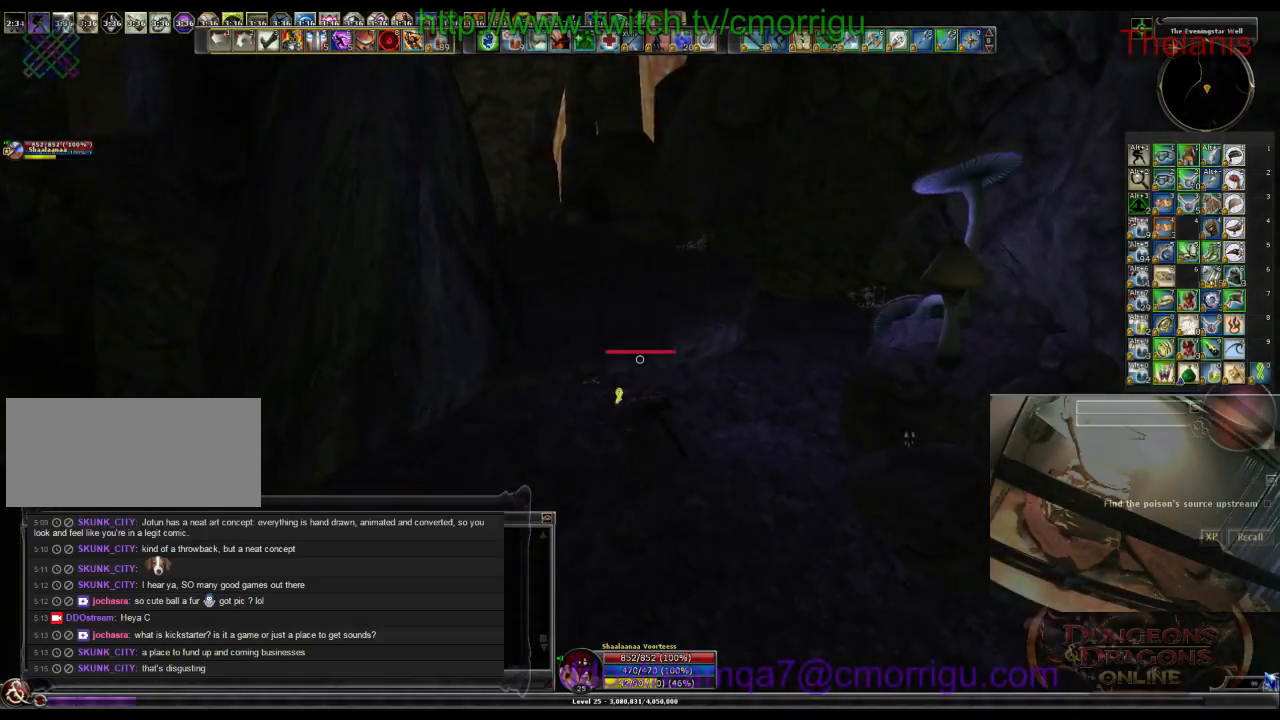
{"keys": ["w"], "events": [[66, "space", "down"], [266, "space", "up"]]}
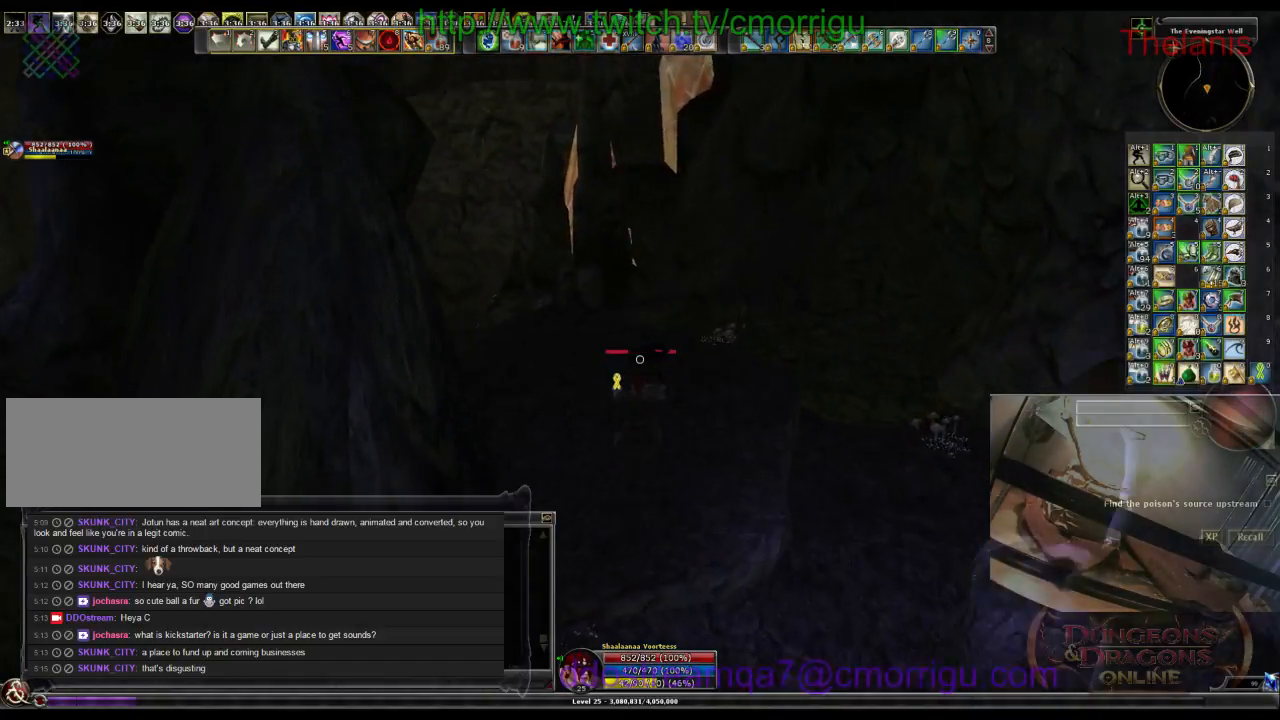
{"keys": ["w"], "events": []}
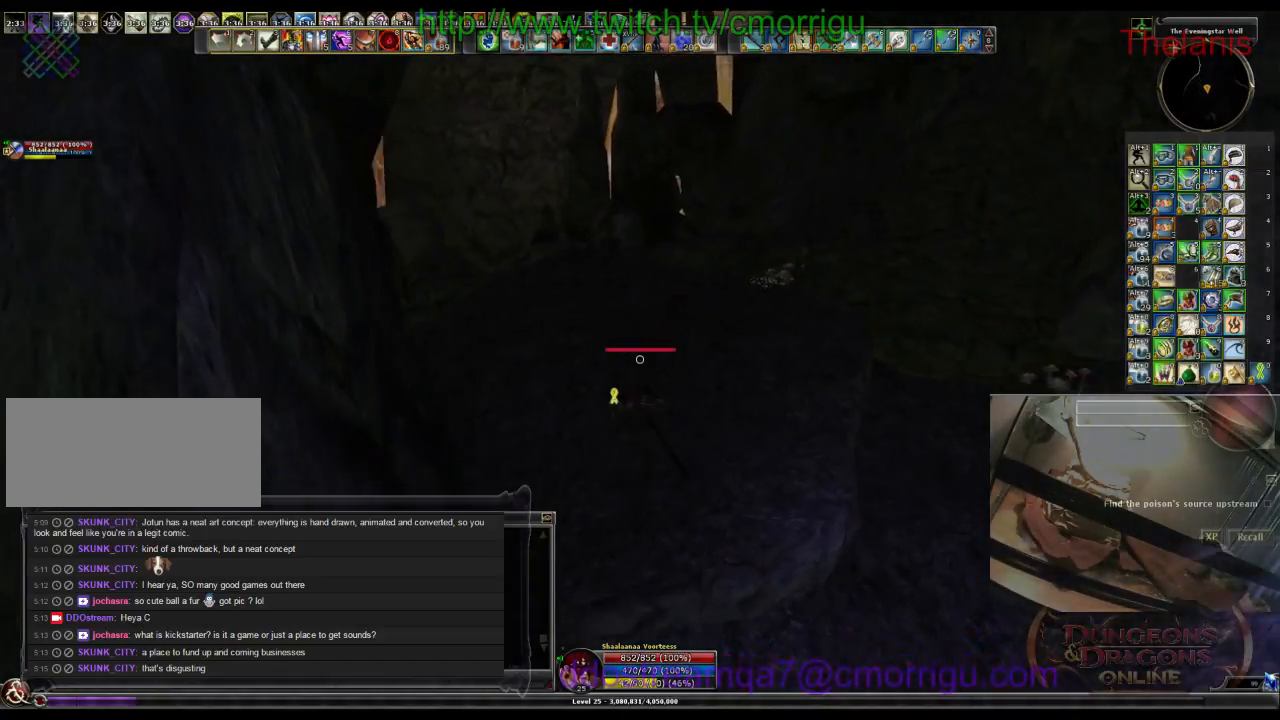
{"keys": ["w"], "events": []}
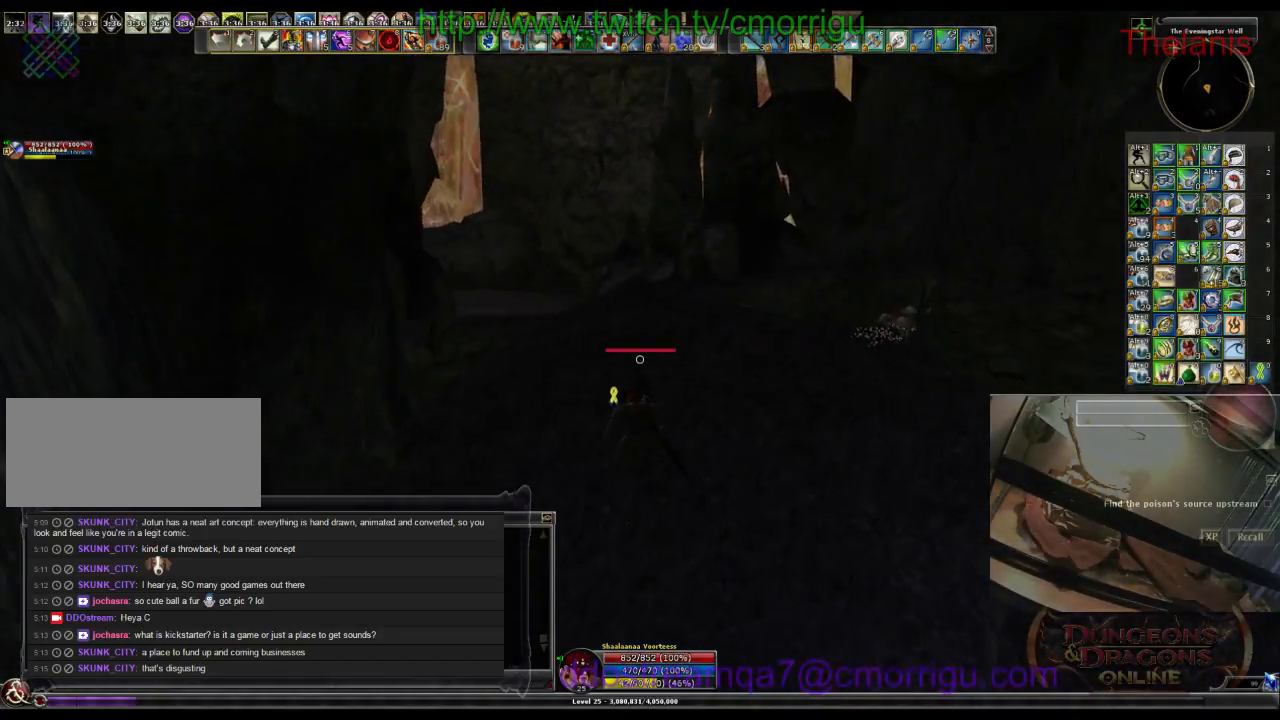
{"keys": ["w"], "events": []}
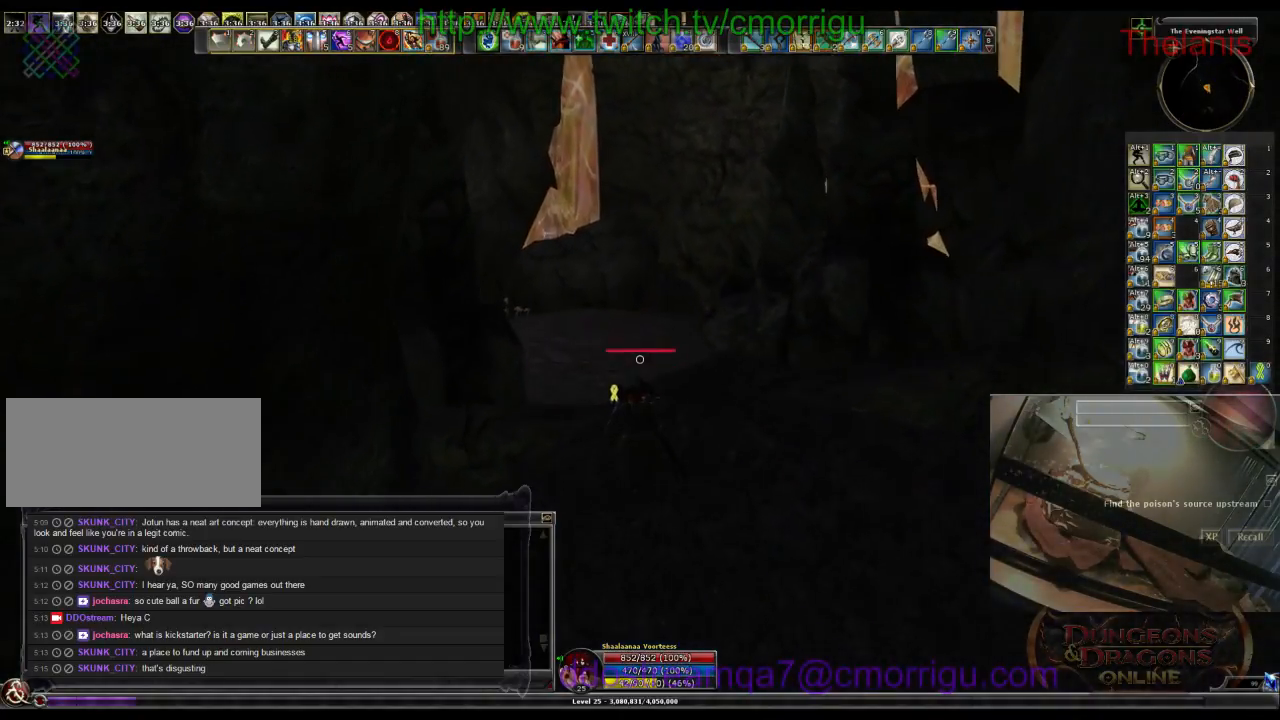
{"keys": ["w"], "events": []}
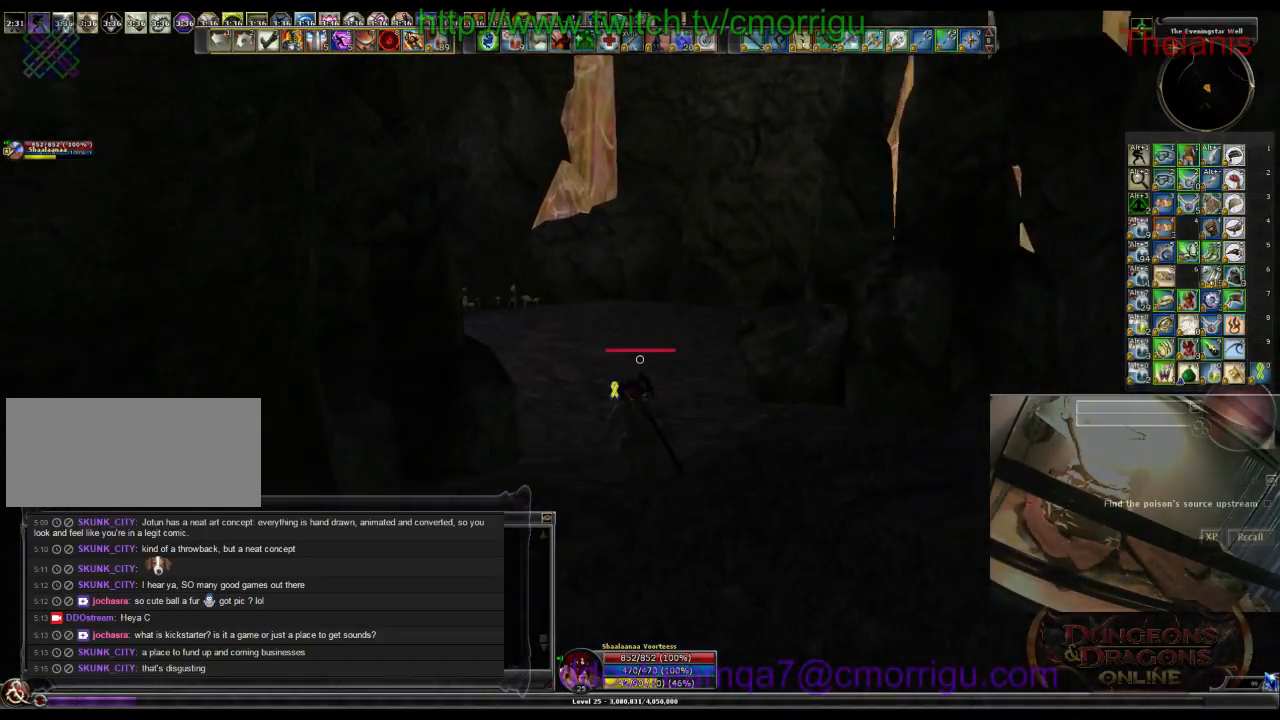
{"keys": ["w"], "events": []}
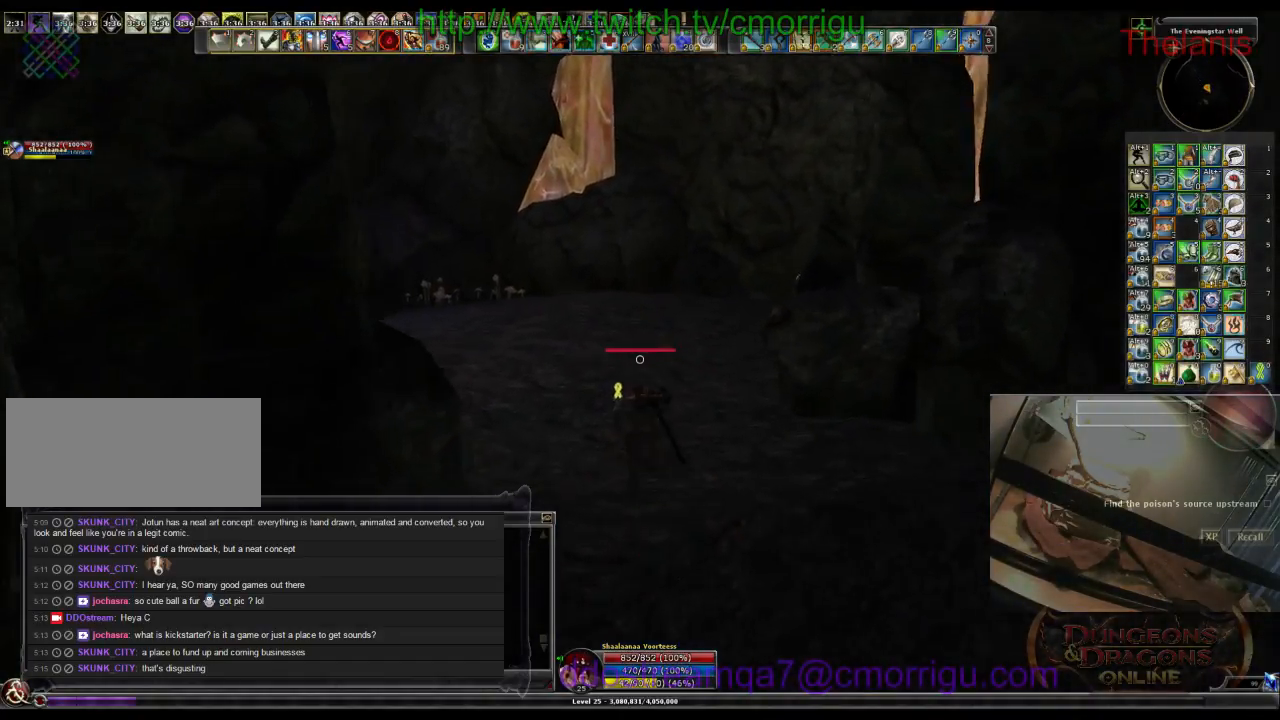
{"keys": ["w"], "events": []}
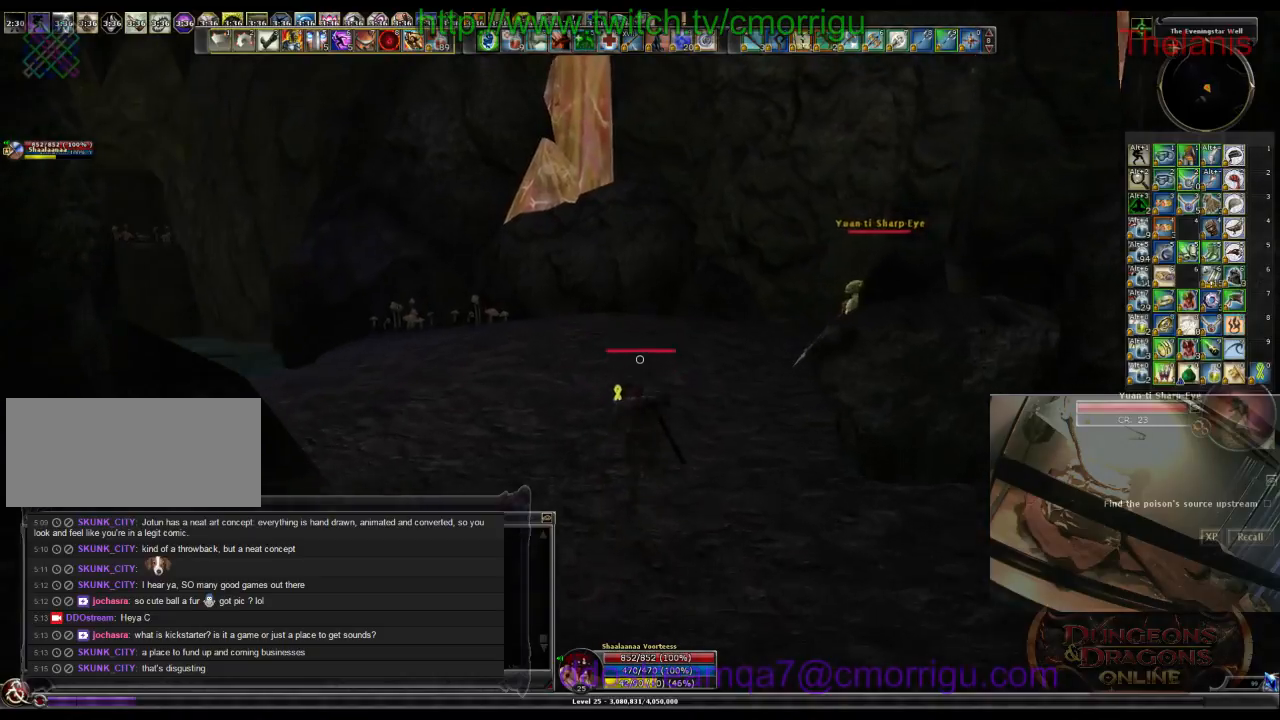
{"keys": ["w"], "events": []}
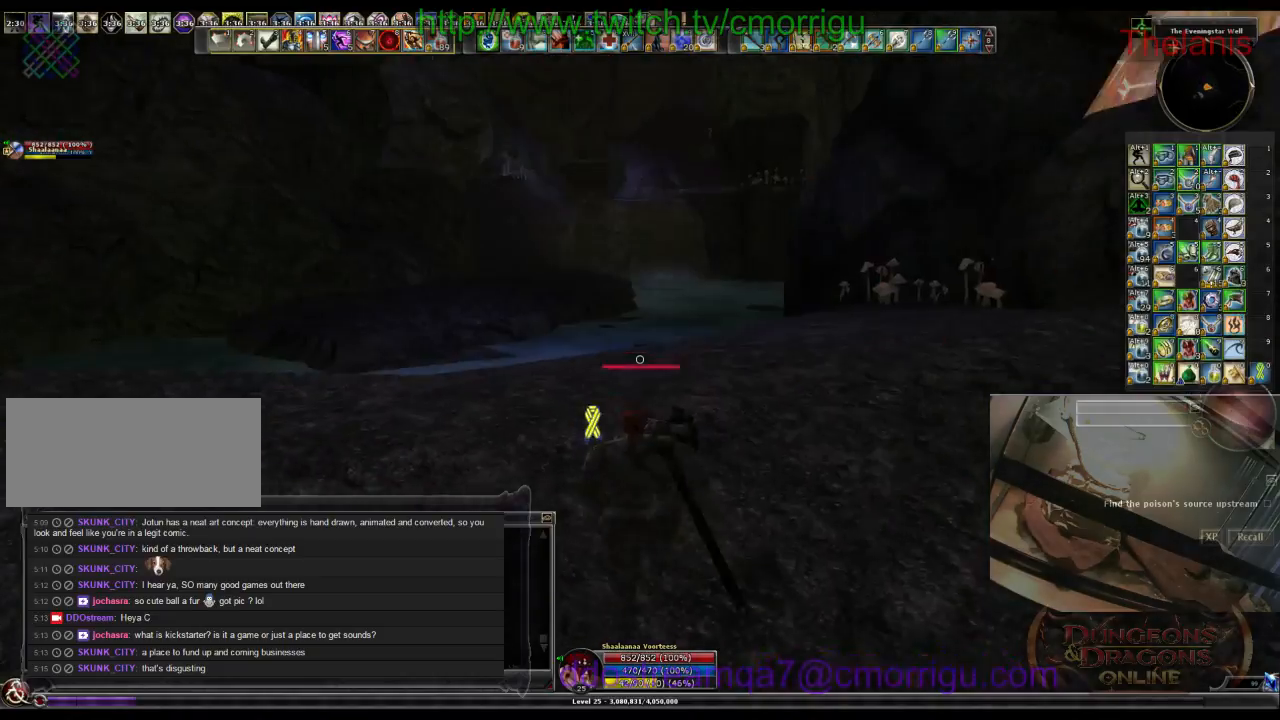
{"keys": ["w"], "events": []}
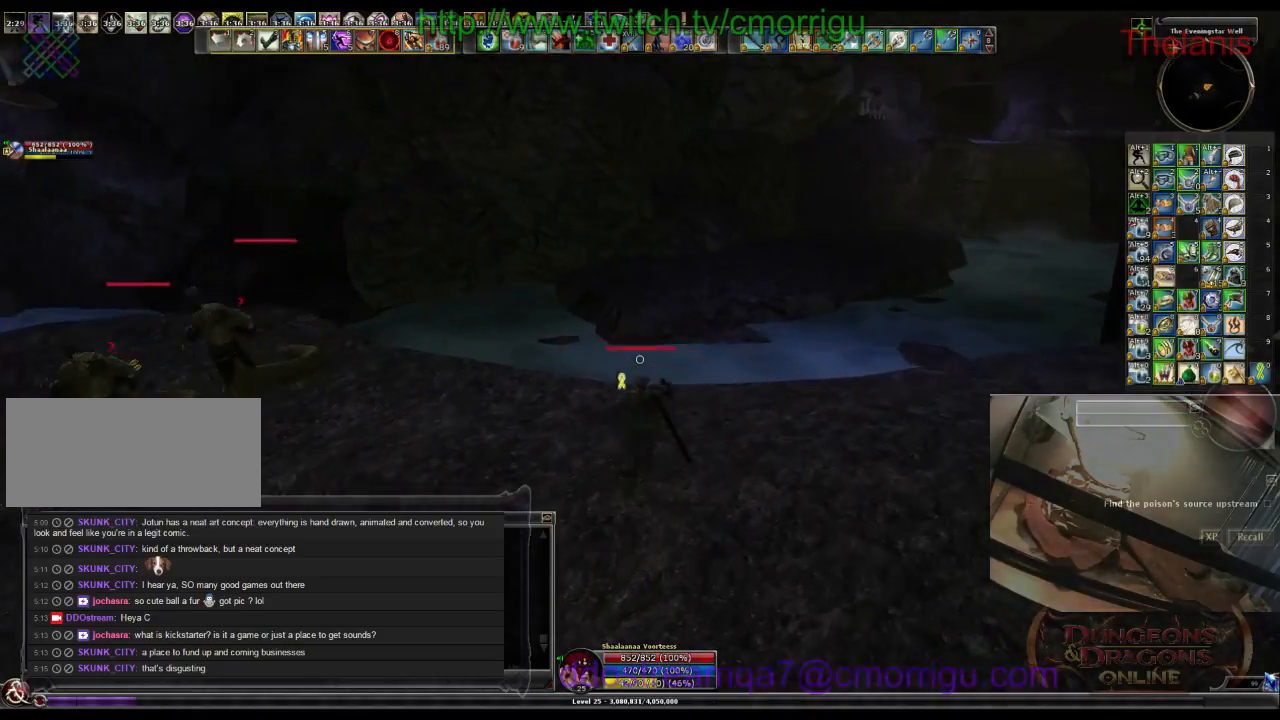
{"keys": ["space", "w"], "events": [[500, "space", "down"]]}
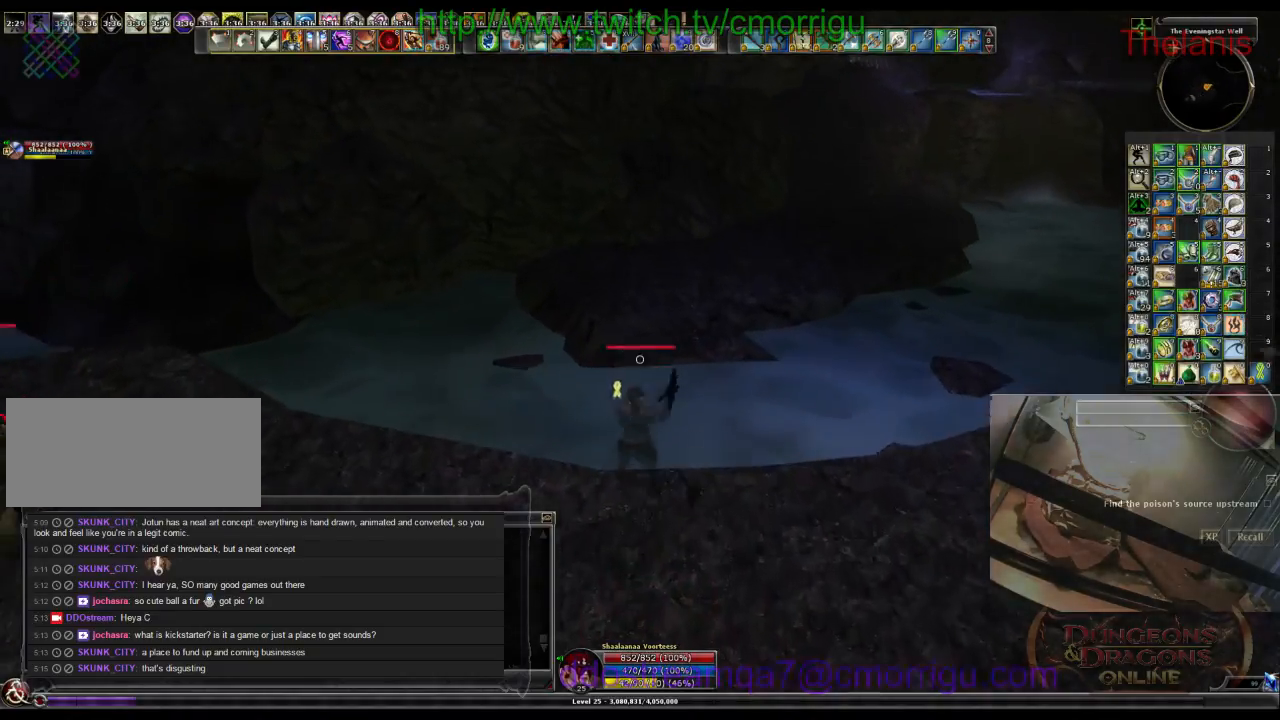
{"keys": ["w"], "events": [[333, "space", "up"]]}
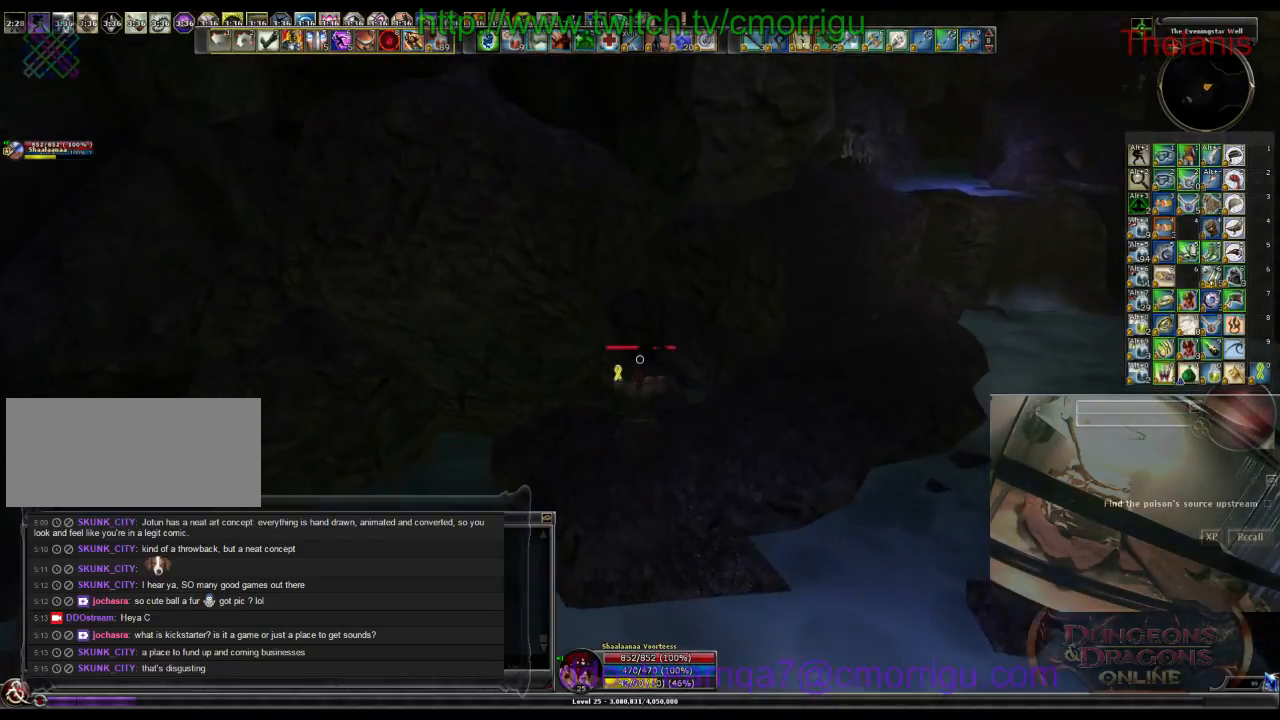
{"keys": ["w"], "events": []}
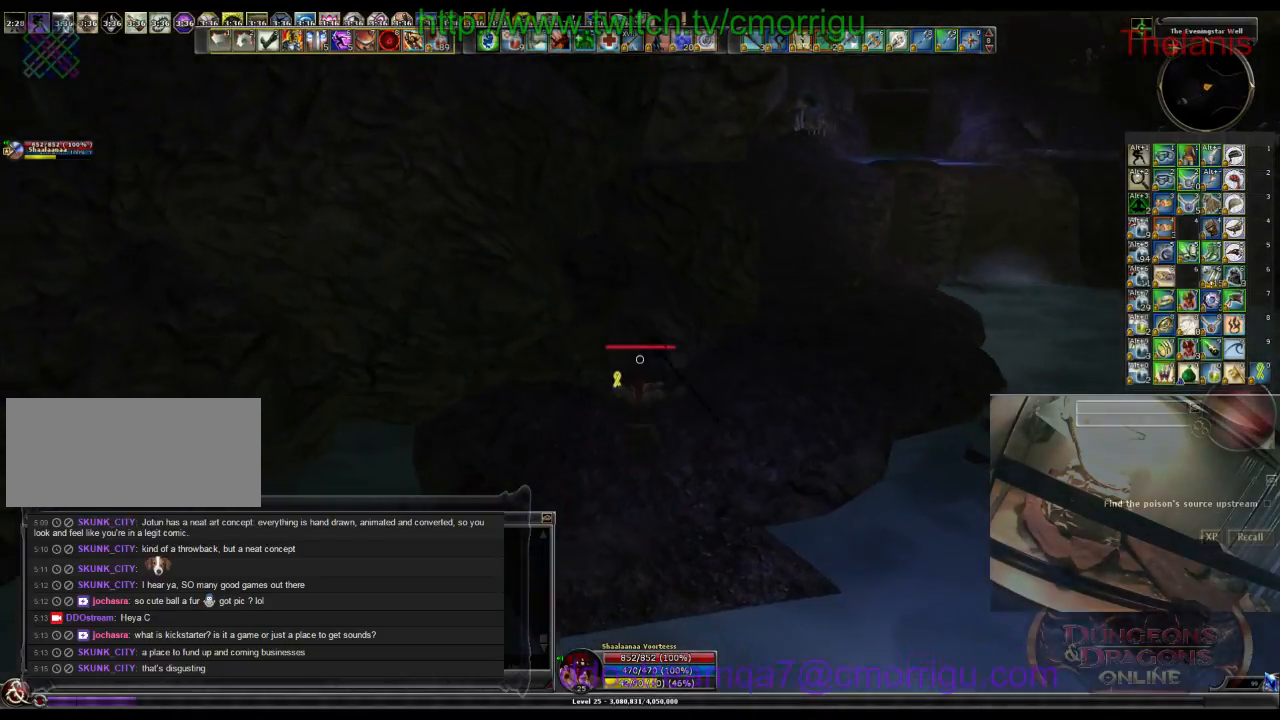
{"keys": ["w"], "events": []}
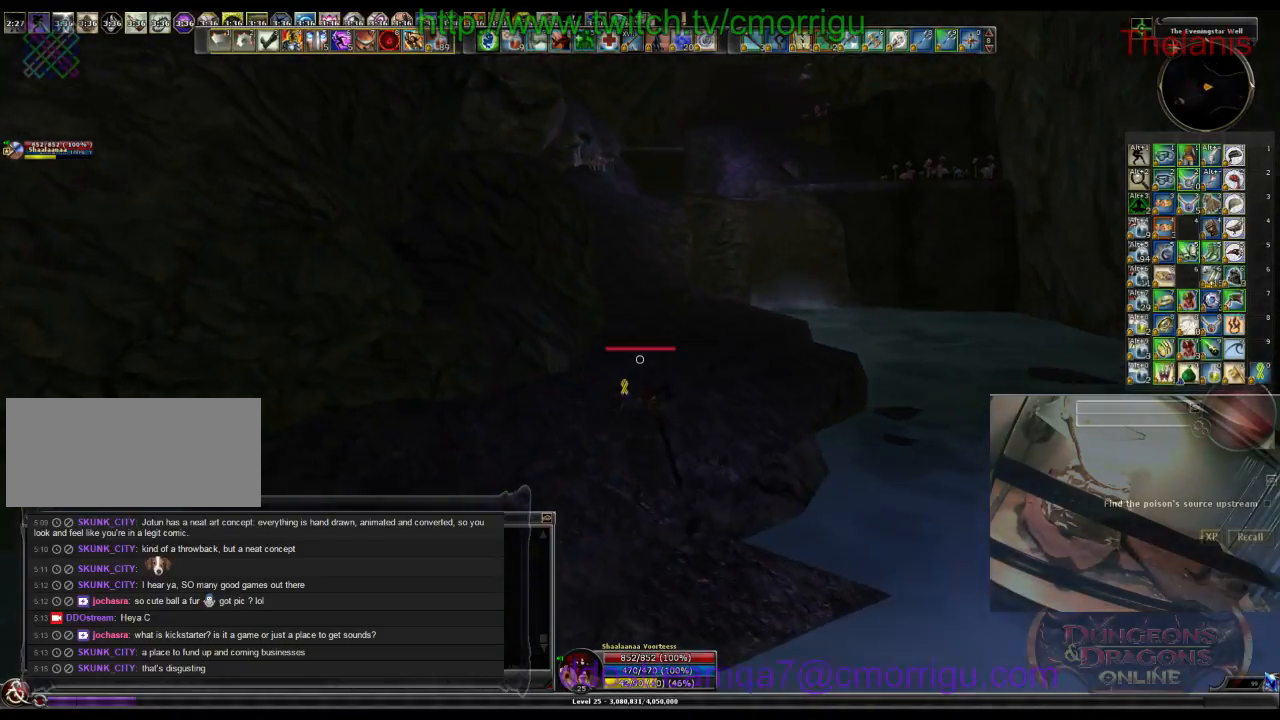
{"keys": ["w"], "events": []}
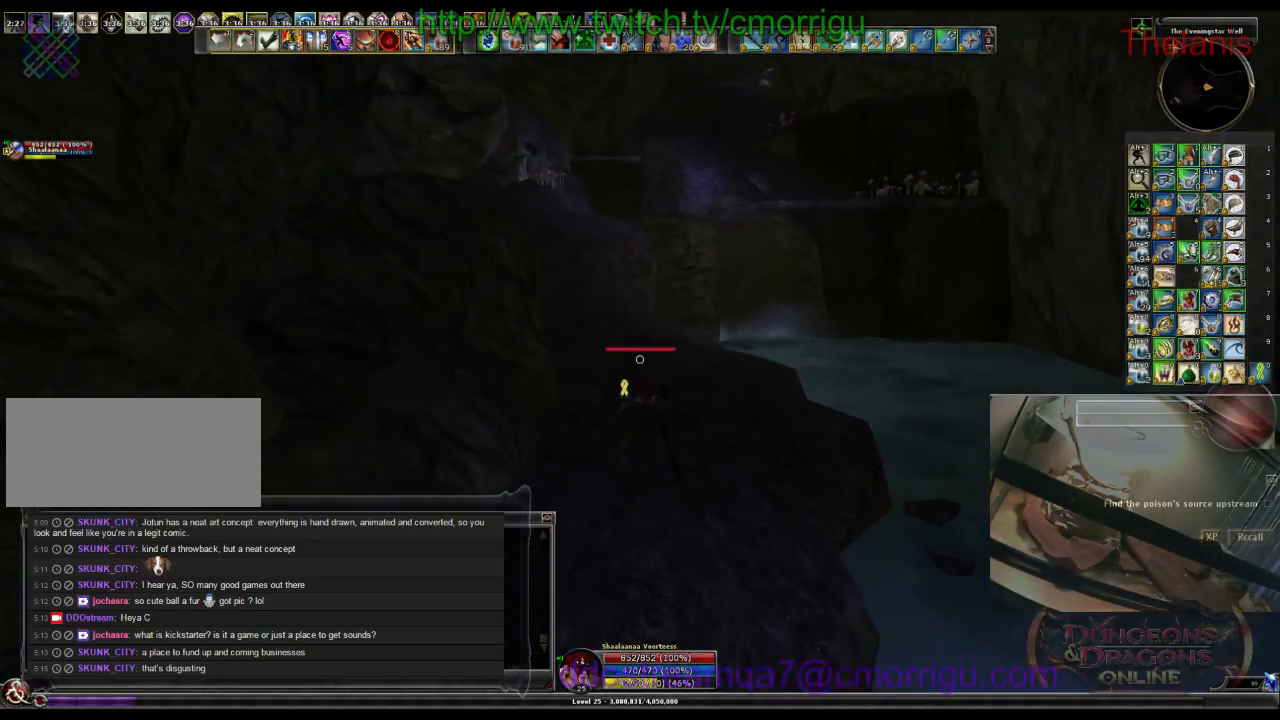
{"keys": ["w"], "events": []}
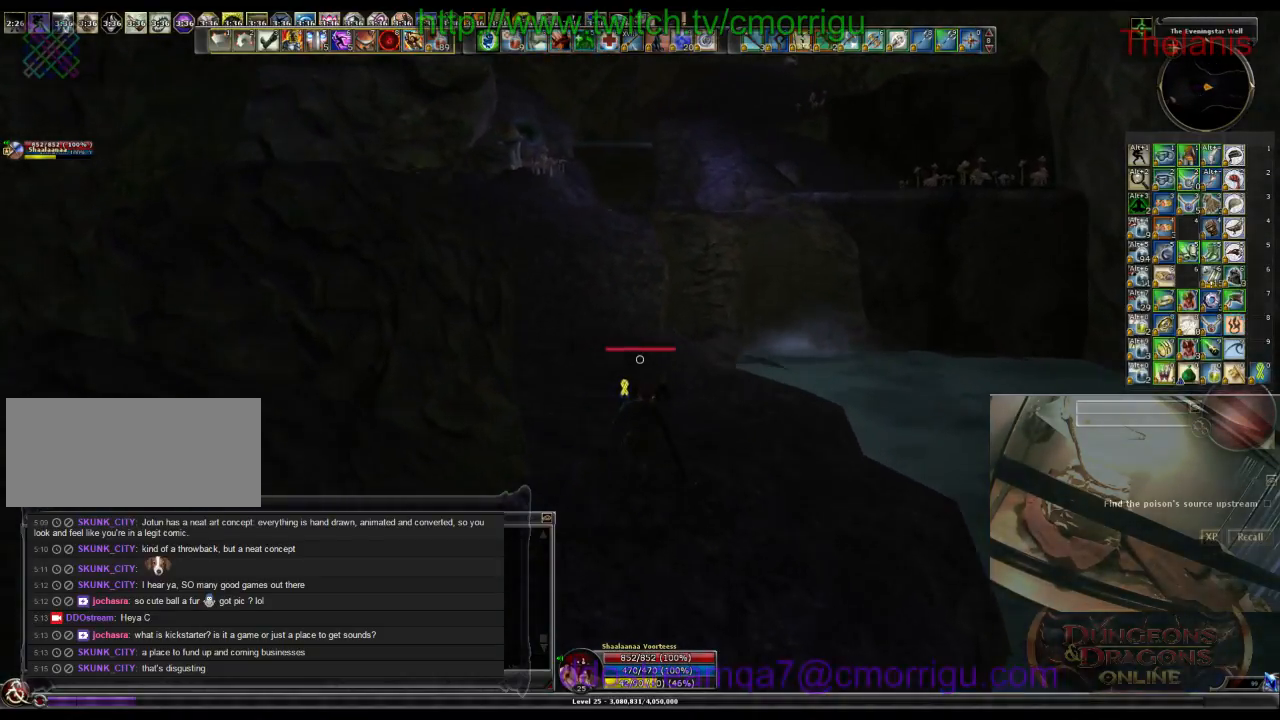
{"keys": ["w"], "events": []}
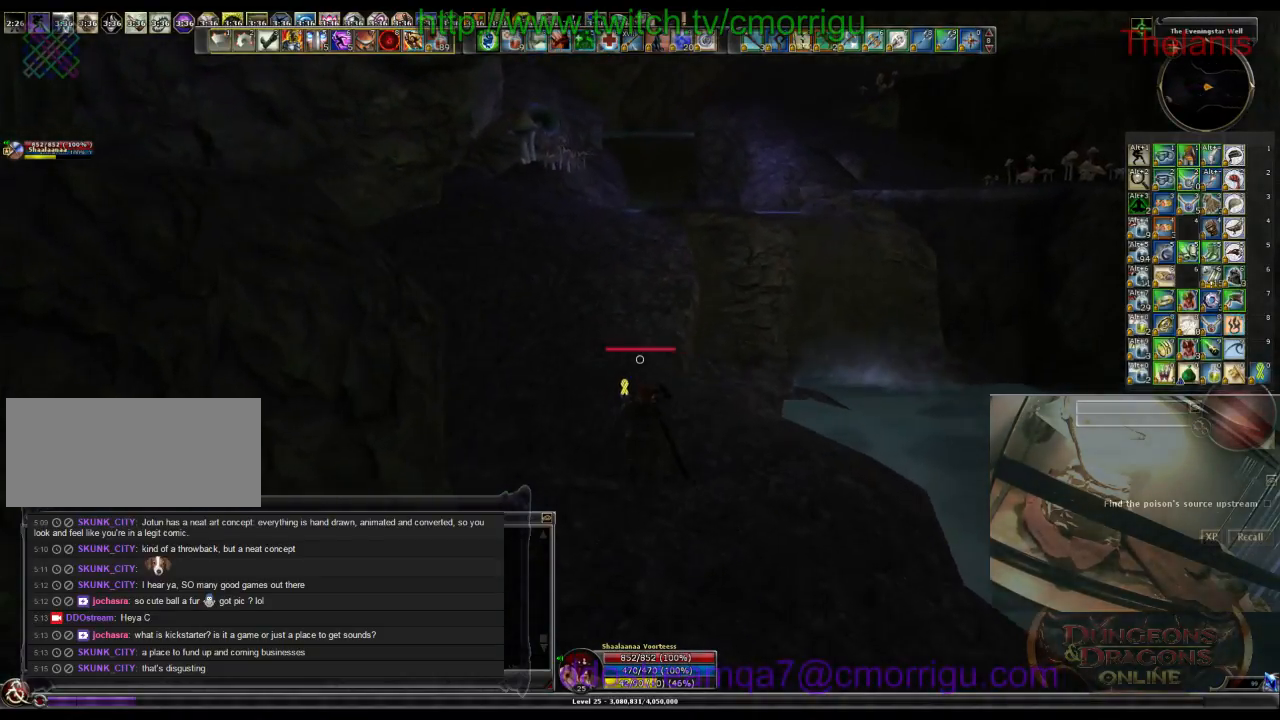
{"keys": ["w"], "events": []}
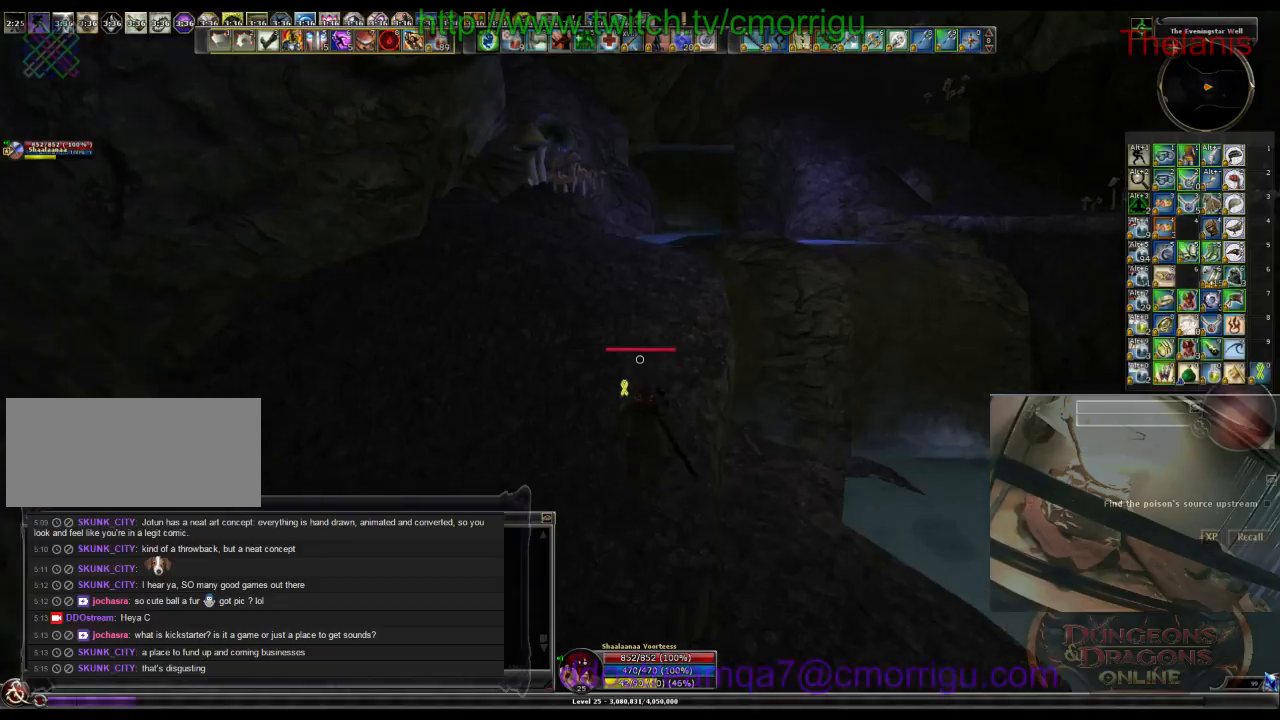
{"keys": ["w"], "events": []}
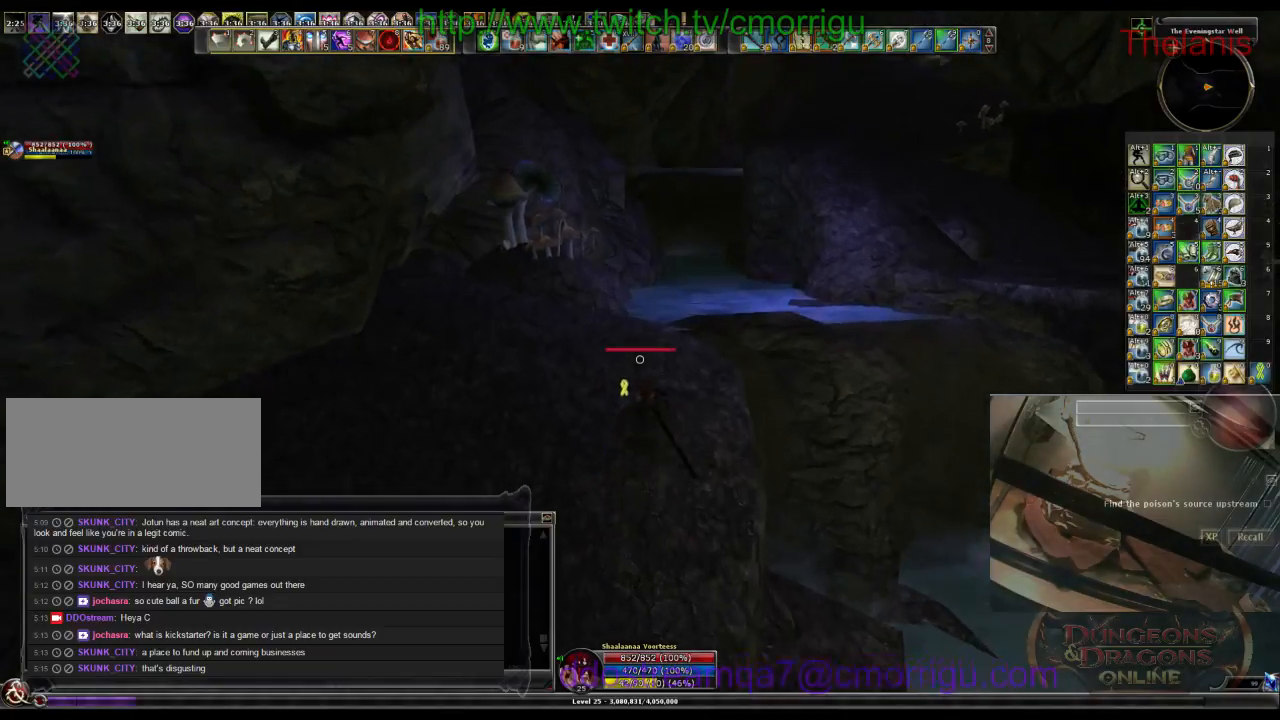
{"keys": ["space", "w"], "events": [[433, "space", "down"]]}
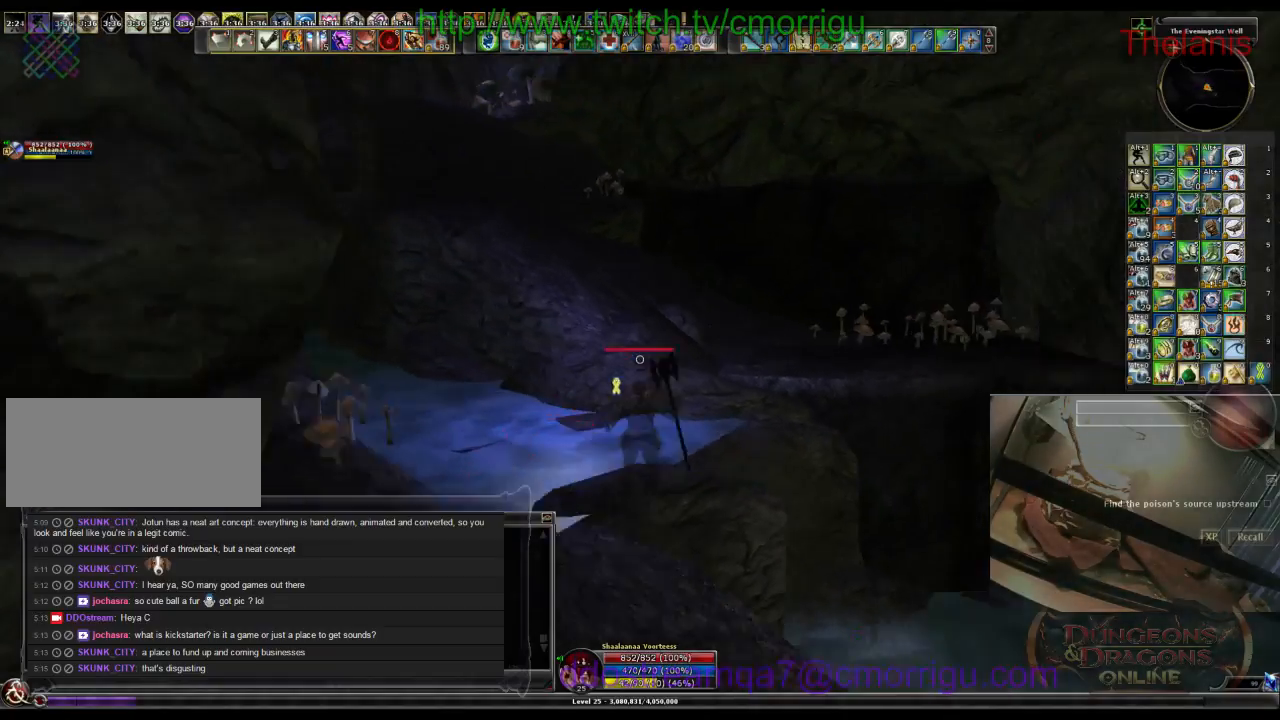
{"keys": ["w"], "events": [[333, "space", "up"]]}
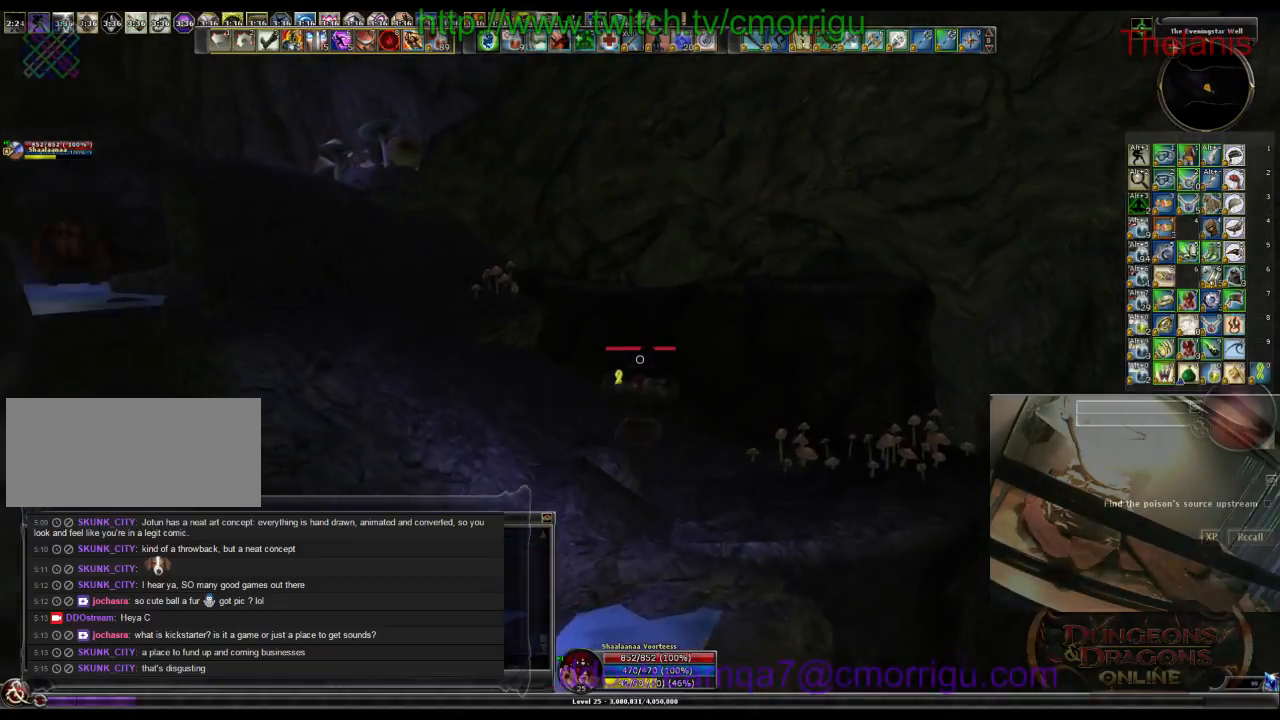
{"keys": ["w"], "events": []}
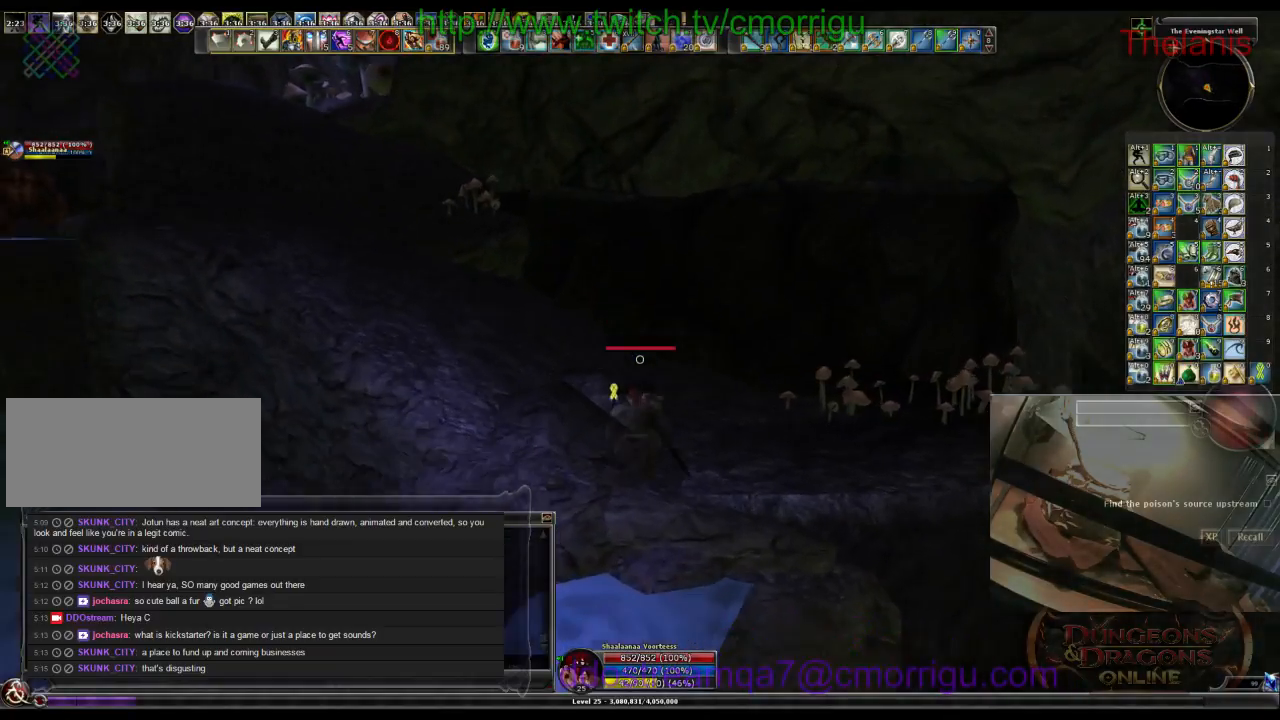
{"keys": ["a", "w"], "events": [[466, "a", "down"]]}
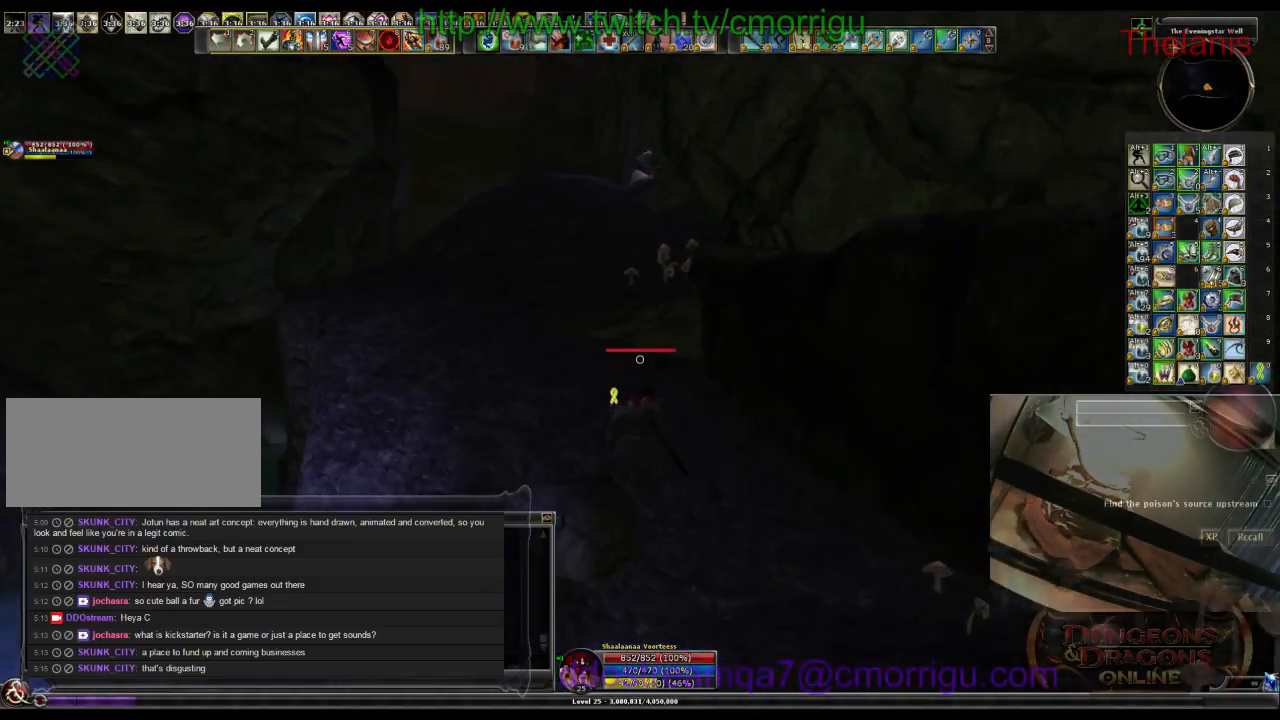
{"keys": ["a", "w"], "events": []}